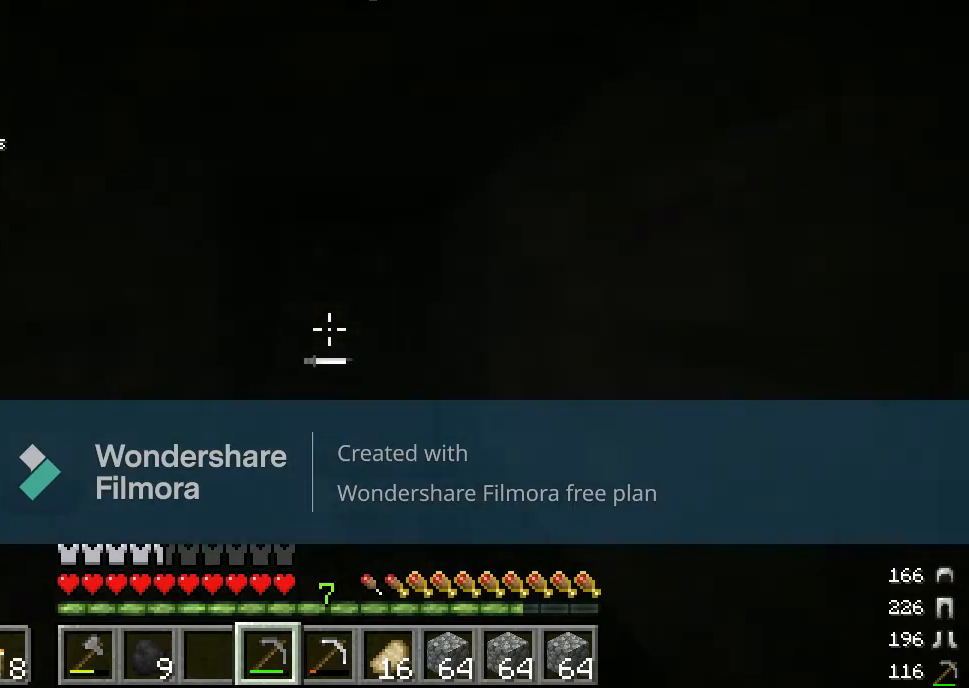
Gameplay with keyboard and mouse; each line is a JSON object with the keys and mouse buttons held at the frame after it. "events" lists presses ("down") and releases ("up") of "a", "d", "s", "w", "mouse_left" and "mouse_right" between this image and that frame as [ms after this image, input, new state], when the widget could be followed in between. "mouse_left", "mouse_right" = the "left", "right" buttons of the "mouse" list. No other keys are recorded. Fast repeated clicks can show as one long hold. Mouse movement is not recorded.
{"keys": [], "mouse": ["left"], "events": []}
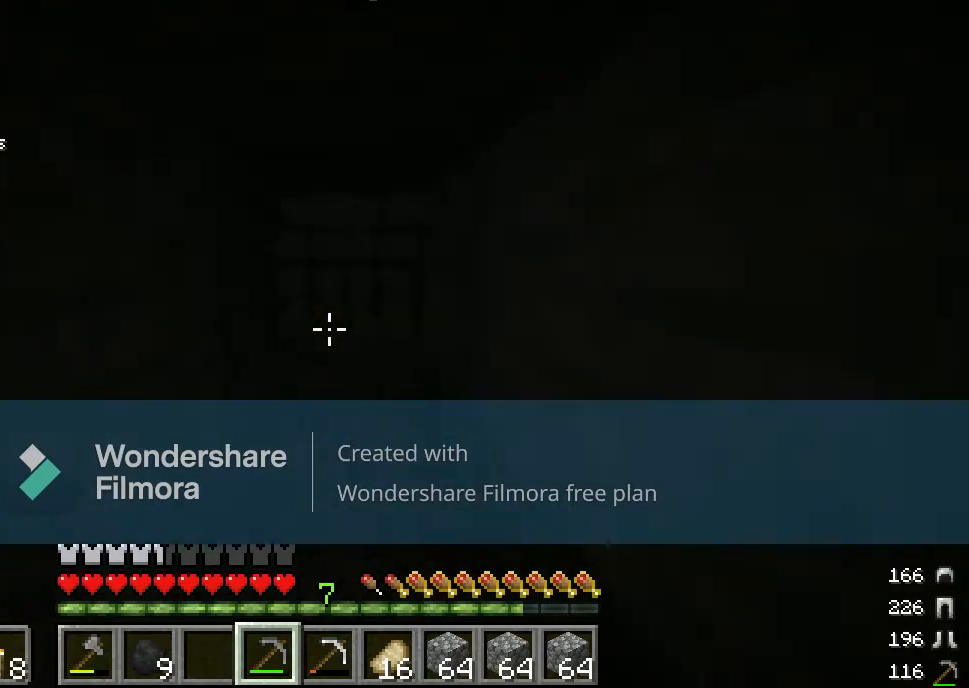
{"keys": [], "mouse": ["left"], "events": []}
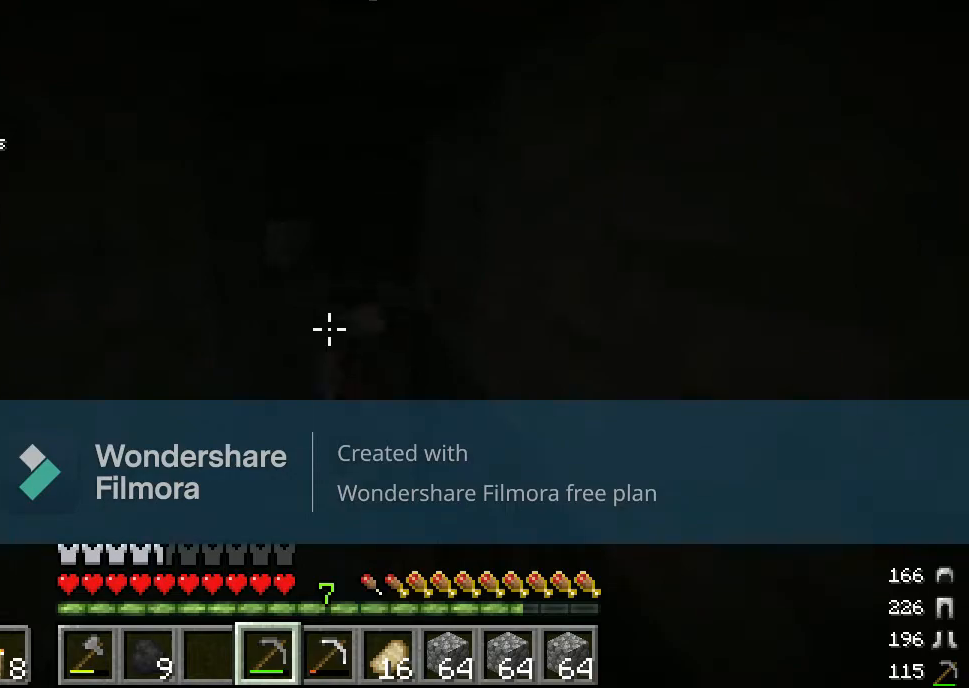
{"keys": [], "mouse": ["left"], "events": []}
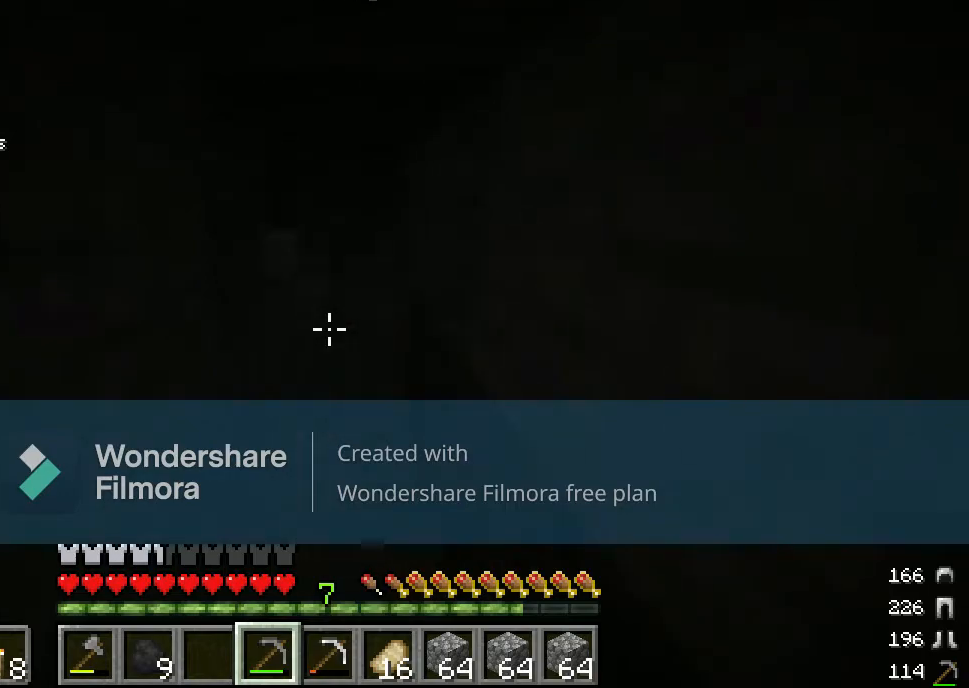
{"keys": ["w"], "mouse": [], "events": [[83, "mouse_left", "up"], [150, "w", "down"]]}
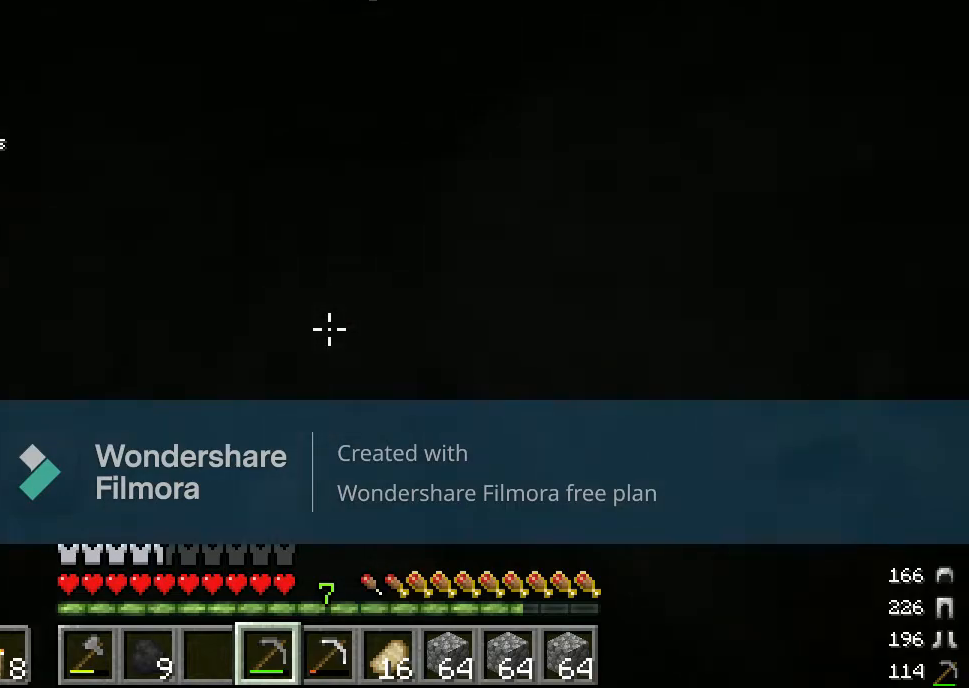
{"keys": ["s"], "mouse": ["left"], "events": [[250, "mouse_left", "down"], [300, "w", "up"], [383, "s", "down"]]}
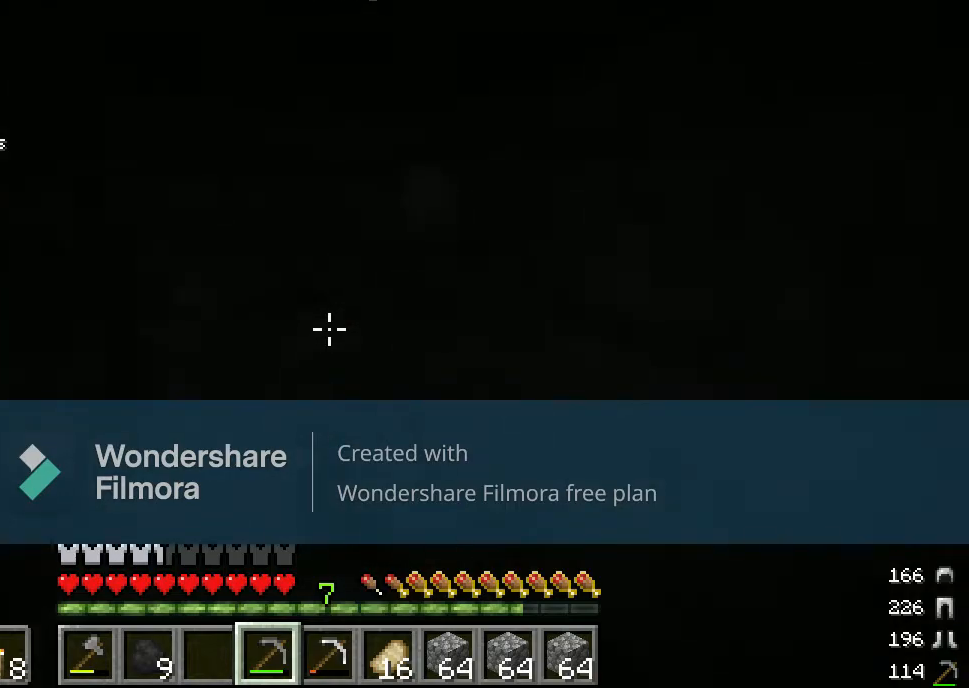
{"keys": [], "mouse": ["left"], "events": [[117, "s", "up"]]}
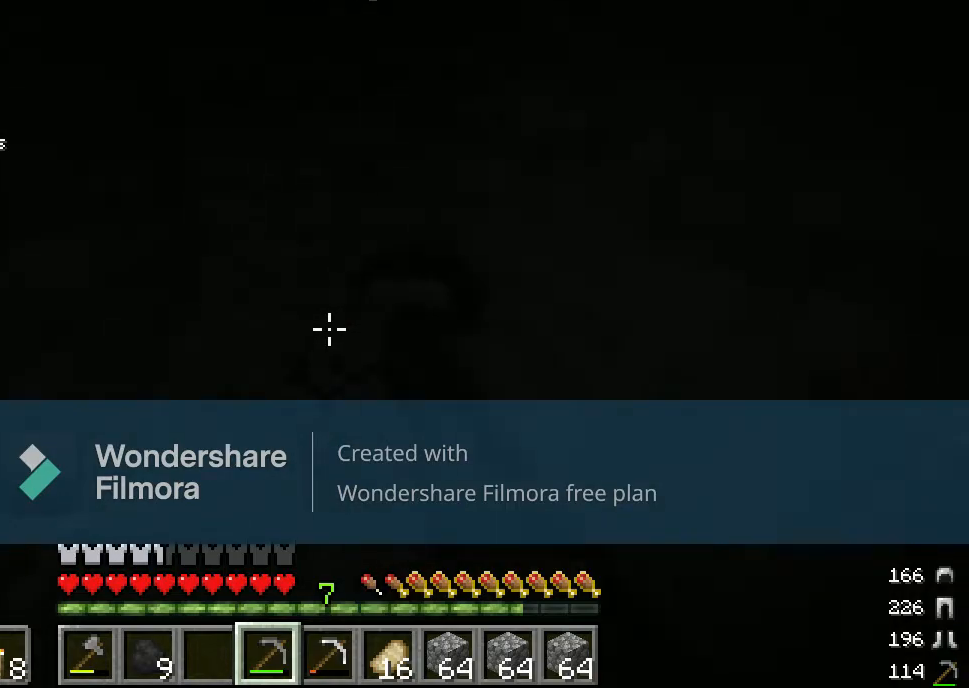
{"keys": [], "mouse": ["left"], "events": []}
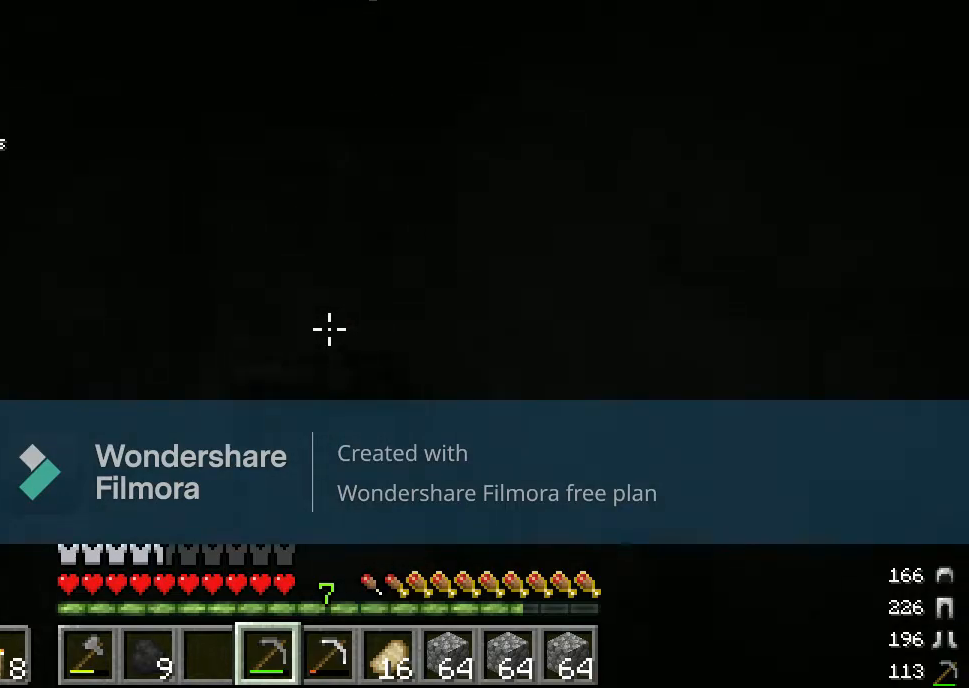
{"keys": [], "mouse": ["left"], "events": []}
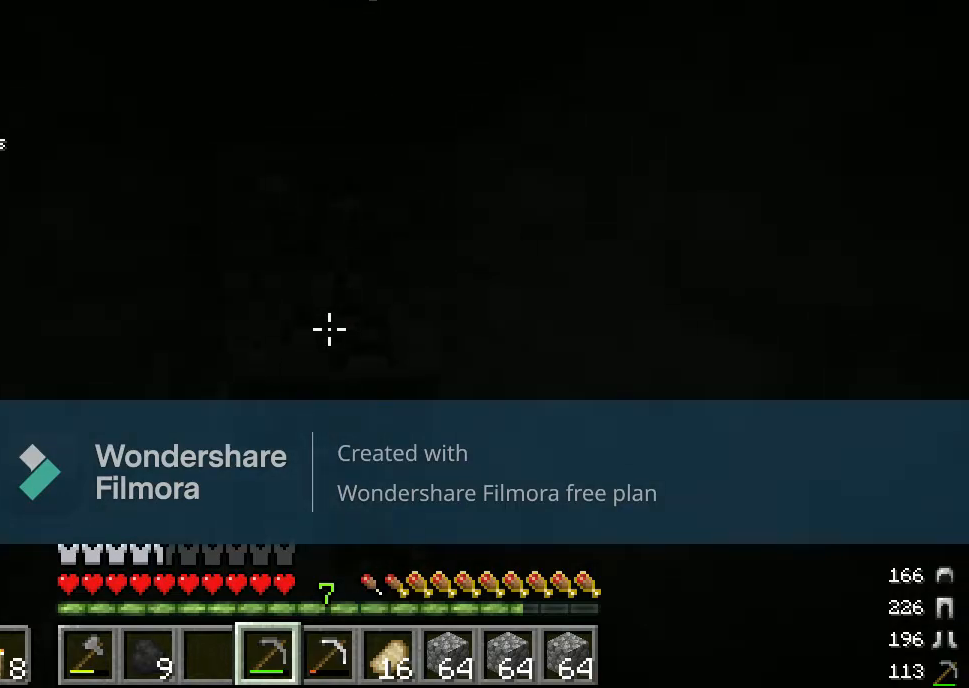
{"keys": ["w"], "mouse": ["left"], "events": [[183, "w", "down"]]}
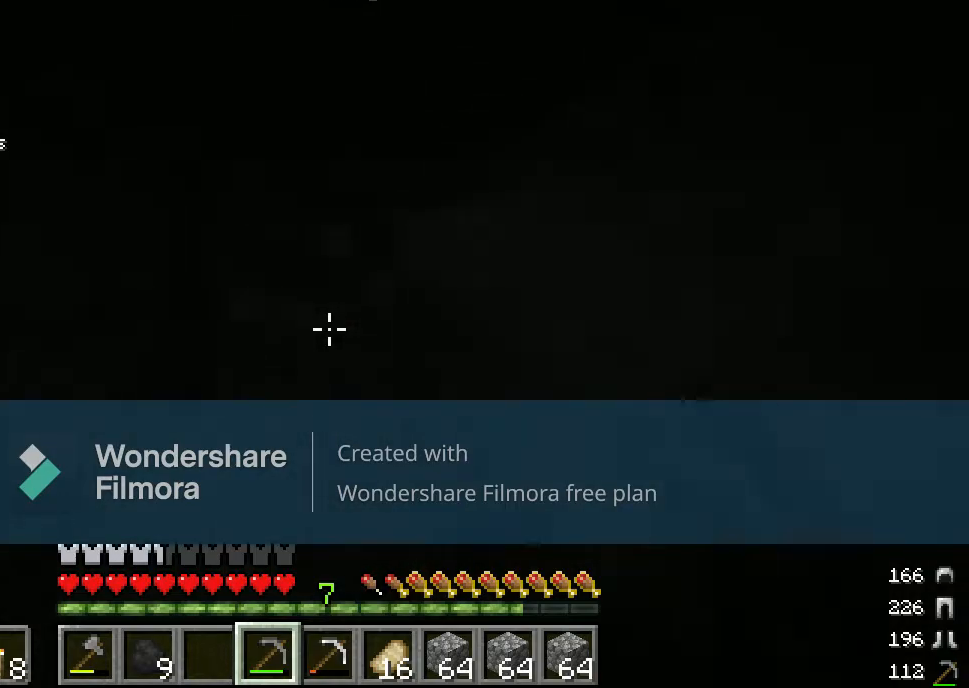
{"keys": [], "mouse": ["left"], "events": [[33, "w", "up"], [200, "s", "down"], [400, "s", "up"]]}
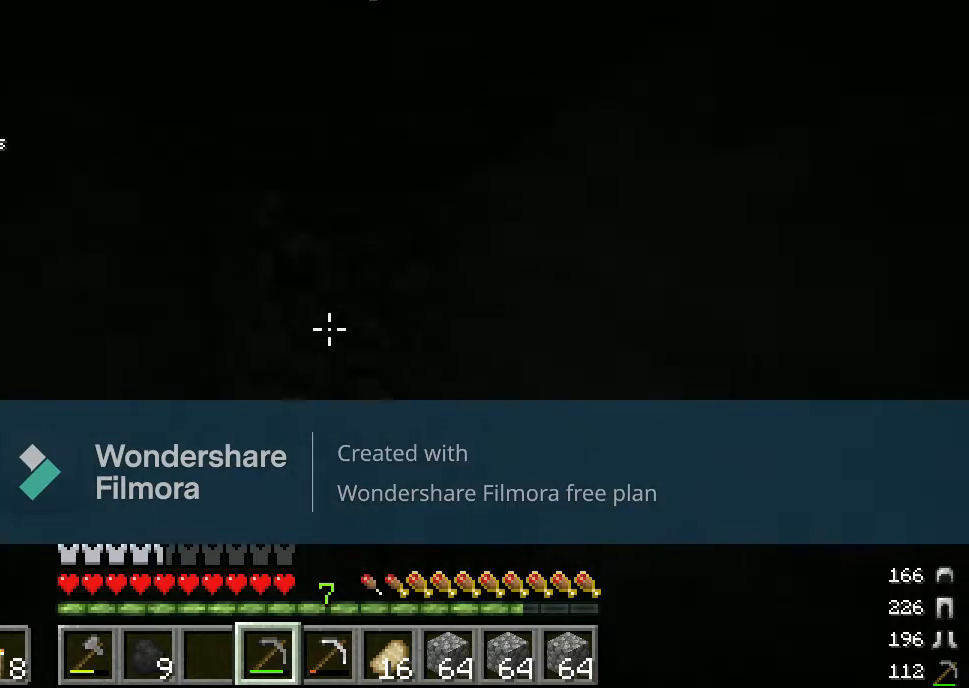
{"keys": [], "mouse": ["left"], "events": []}
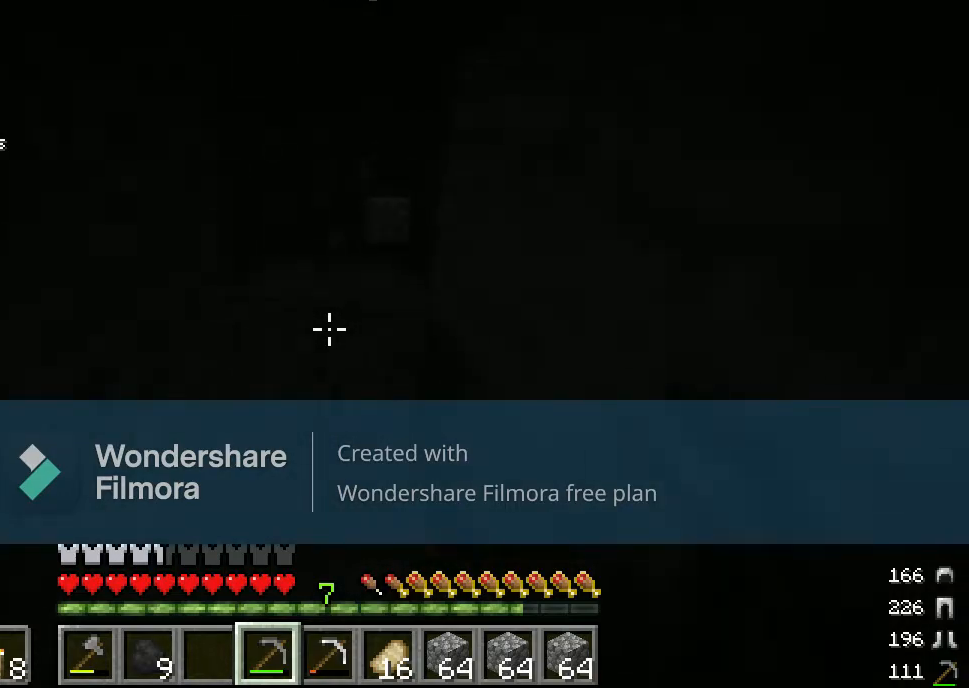
{"keys": ["w"], "mouse": ["left"], "events": [[383, "w", "down"]]}
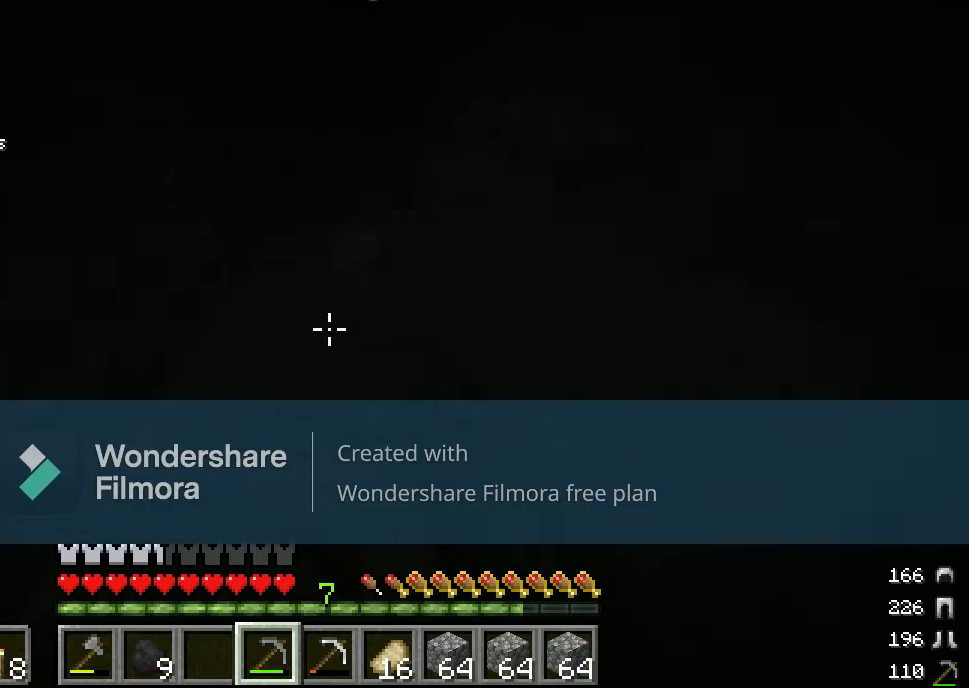
{"keys": [], "mouse": ["left"], "events": [[267, "w", "up"]]}
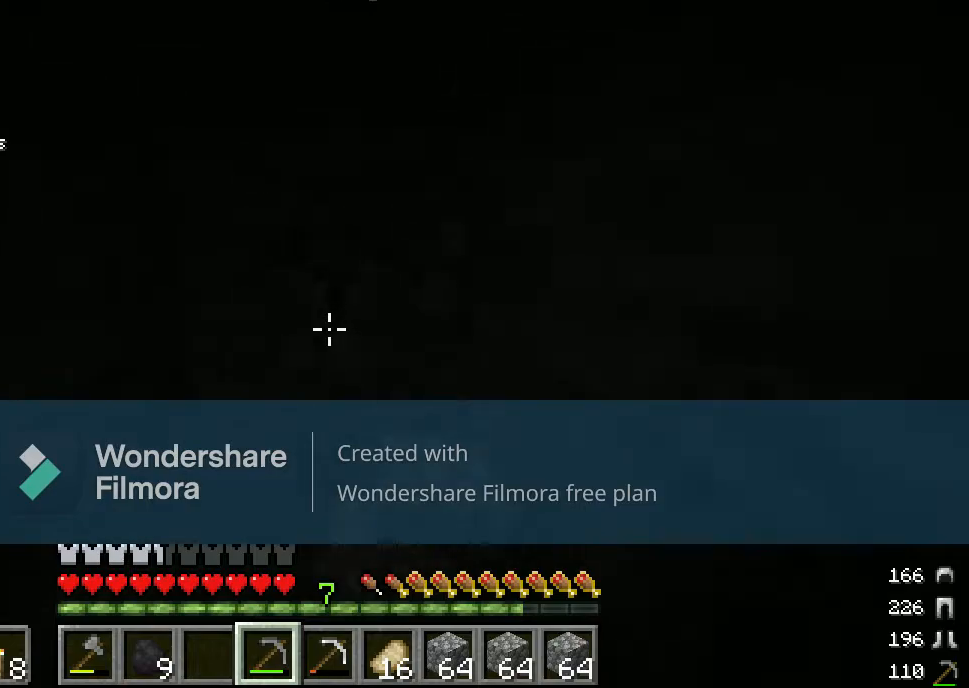
{"keys": [], "mouse": ["left"], "events": []}
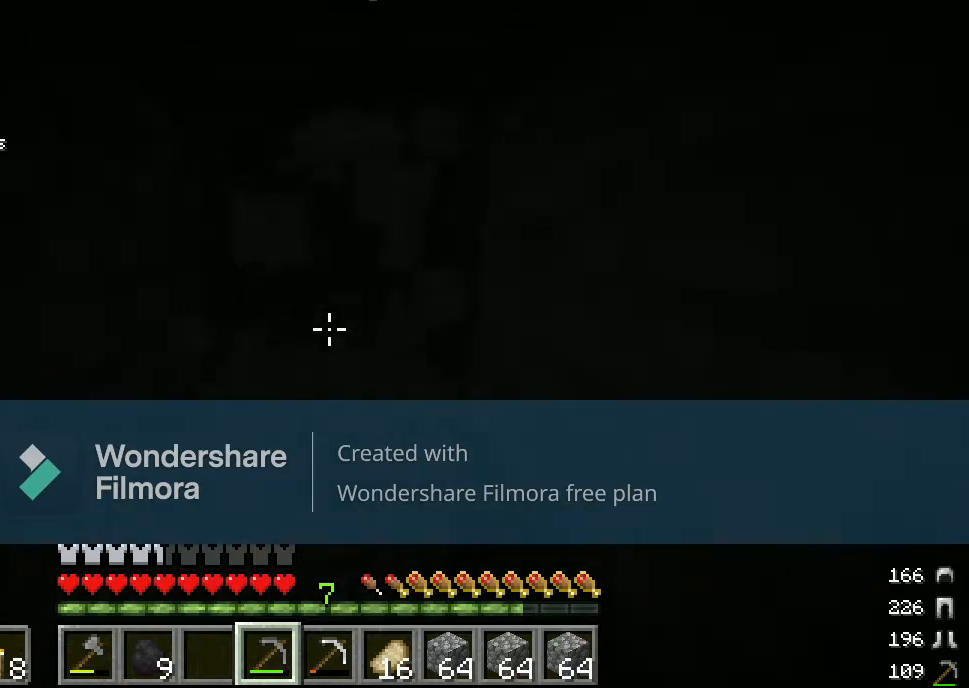
{"keys": [], "mouse": ["left"], "events": []}
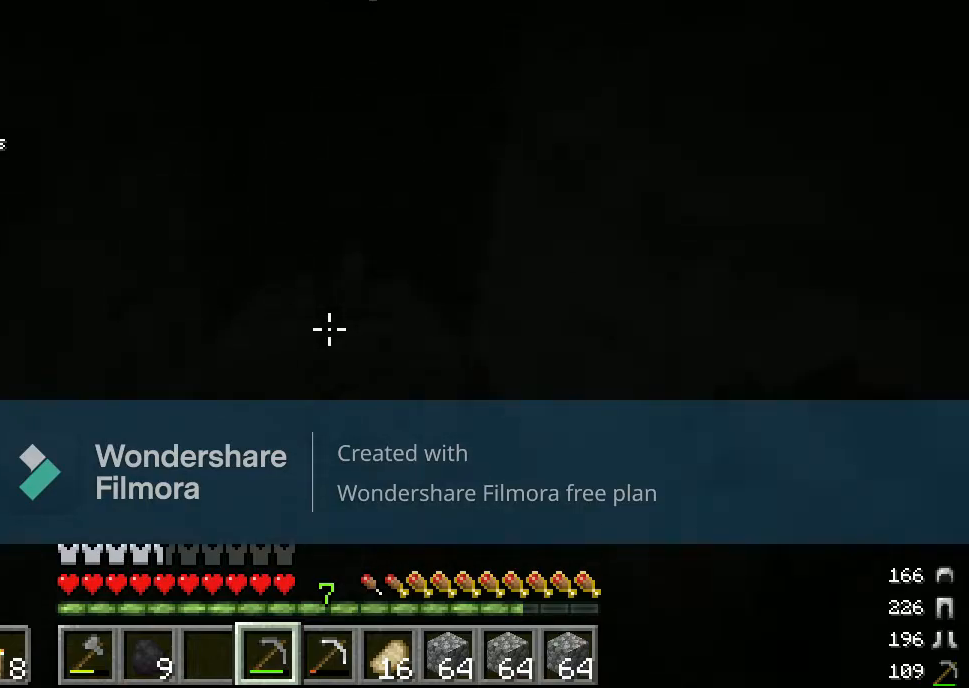
{"keys": ["d", "w"], "mouse": [], "events": [[150, "w", "down"], [283, "d", "down"], [500, "mouse_left", "up"]]}
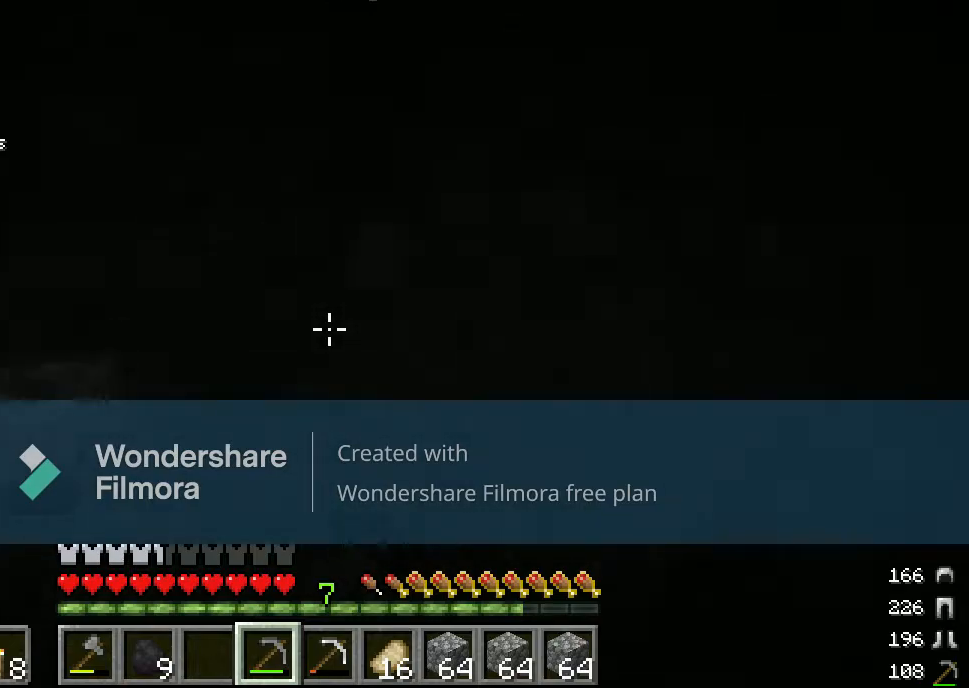
{"keys": [], "mouse": ["right"], "events": [[83, "w", "up"], [150, "d", "up"], [367, "mouse_right", "down"]]}
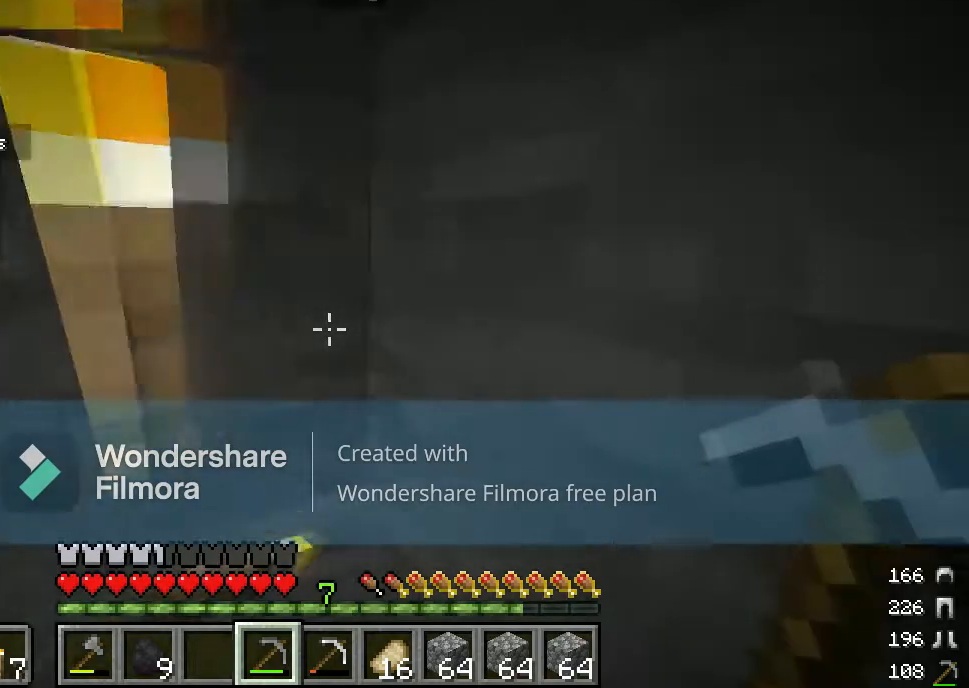
{"keys": [], "mouse": ["left"], "events": [[17, "mouse_right", "up"], [133, "s", "down"], [333, "s", "up"], [367, "mouse_left", "down"]]}
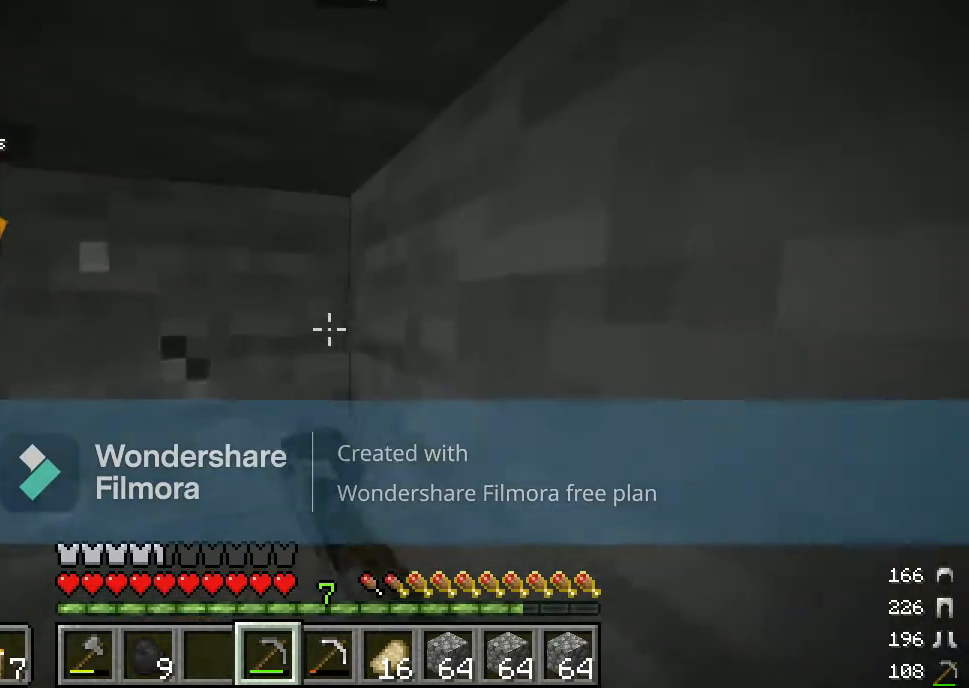
{"keys": [], "mouse": ["left"], "events": []}
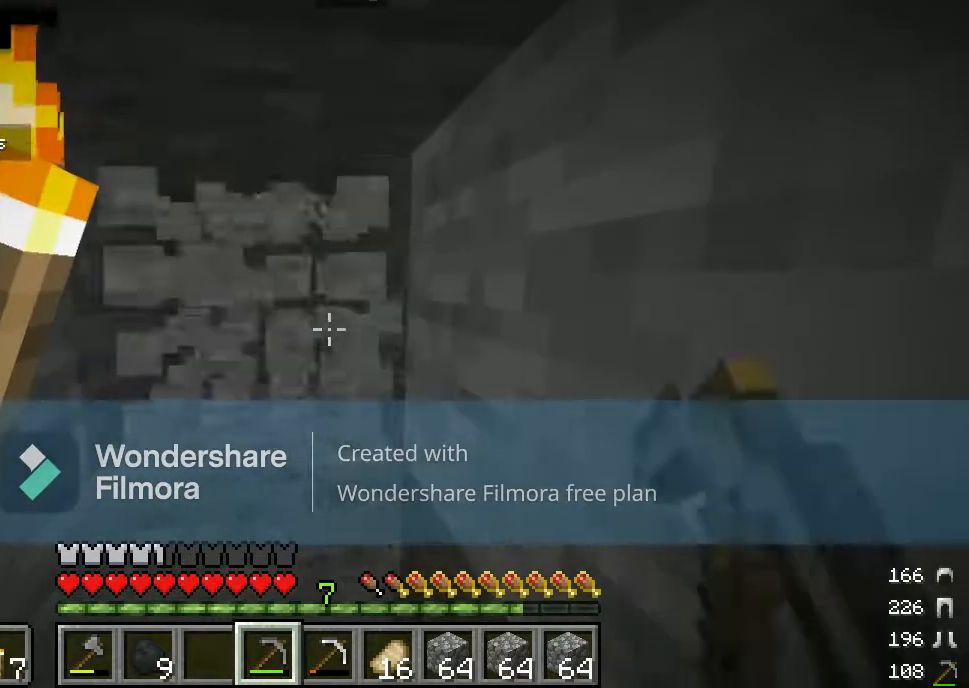
{"keys": [], "mouse": ["left"], "events": [[250, "s", "down"], [500, "s", "up"]]}
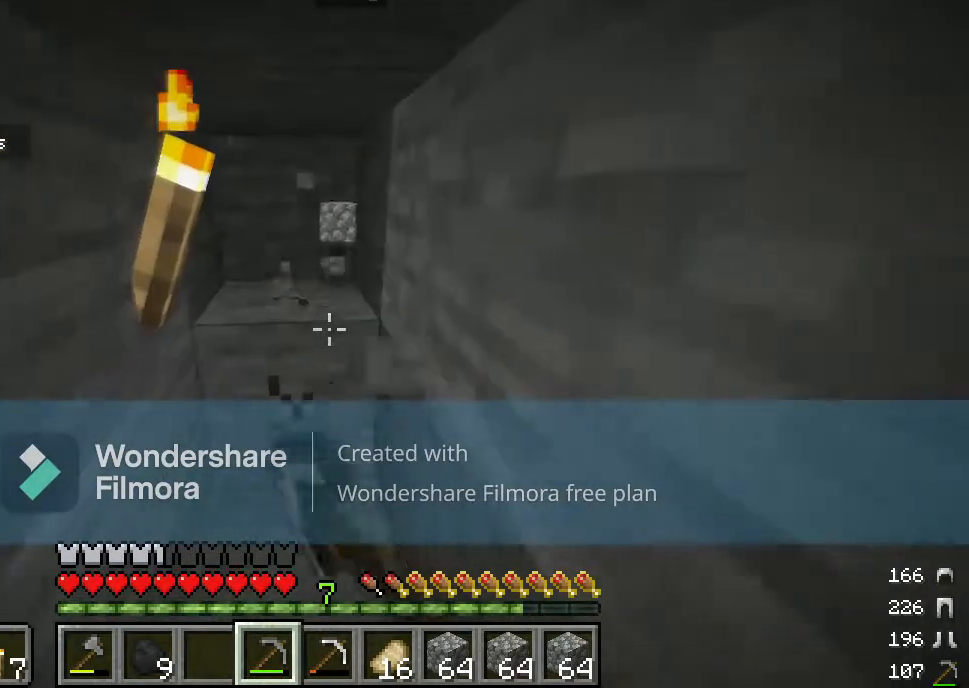
{"keys": ["w"], "mouse": ["left"], "events": [[383, "w", "down"]]}
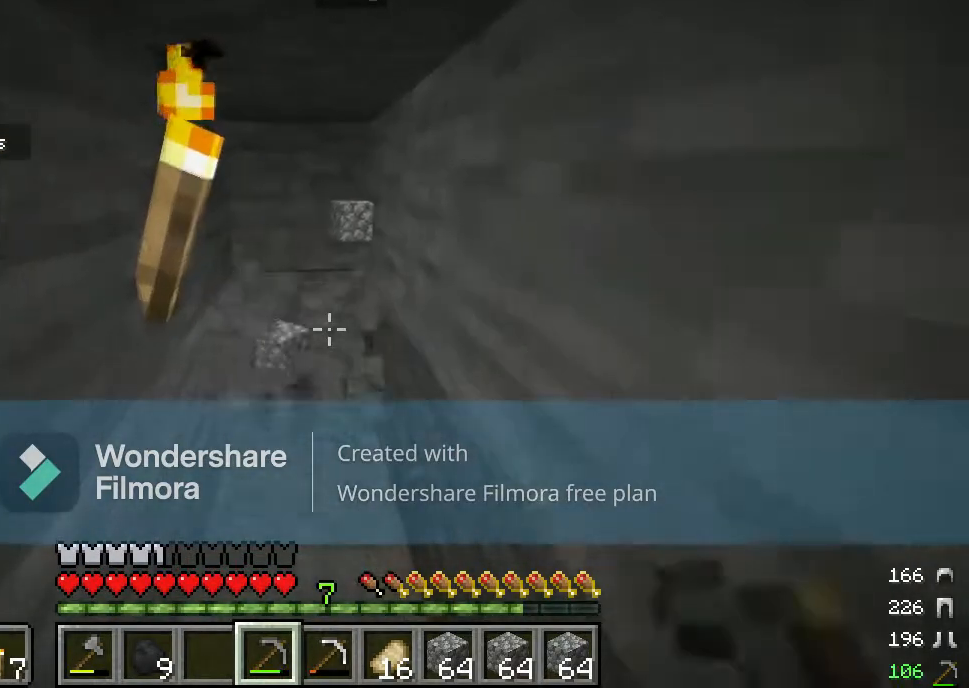
{"keys": [], "mouse": ["left"], "events": [[333, "w", "up"]]}
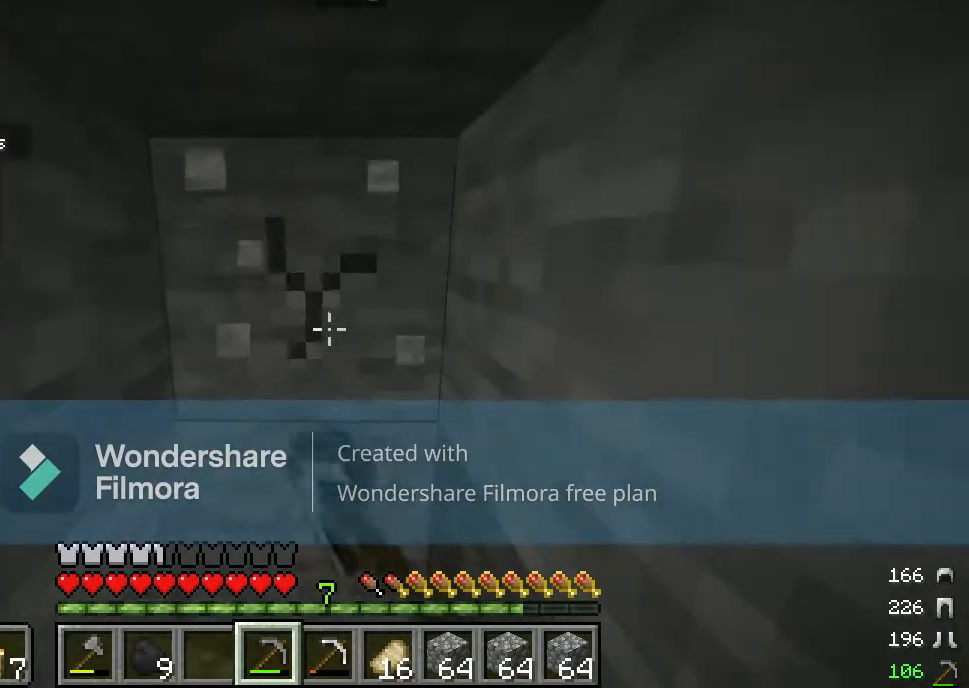
{"keys": [], "mouse": ["left"], "events": [[150, "s", "down"], [317, "s", "up"]]}
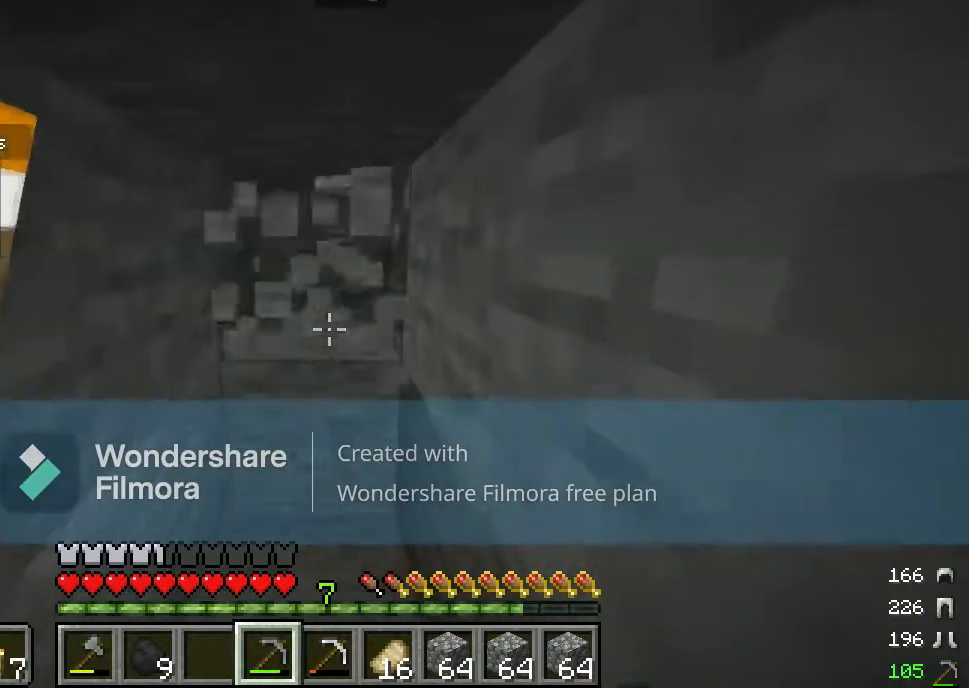
{"keys": [], "mouse": ["left"], "events": [[233, "w", "down"], [450, "w", "up"]]}
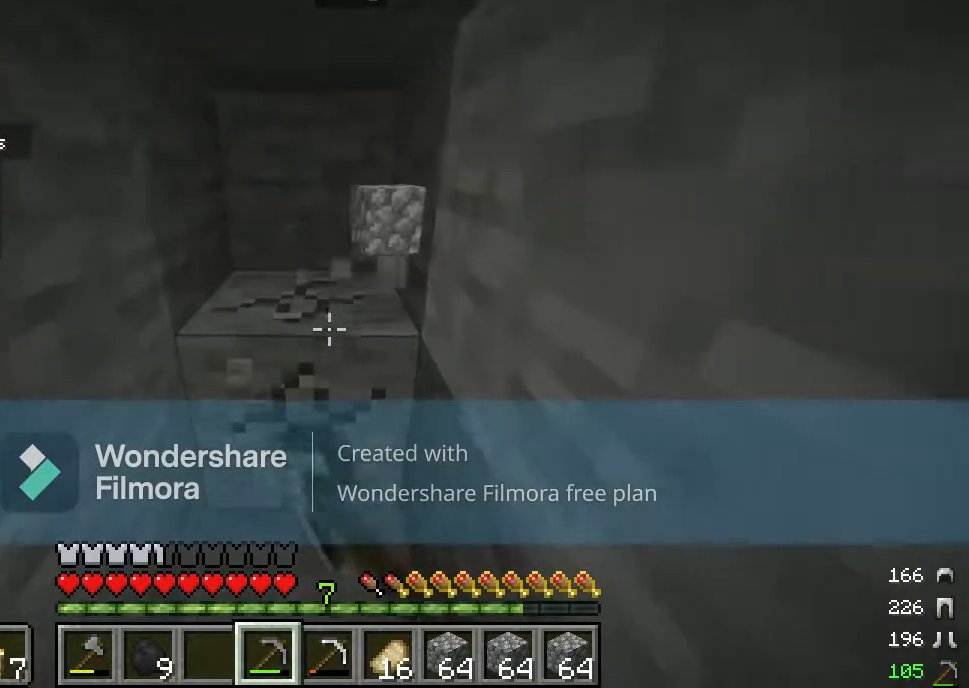
{"keys": [], "mouse": ["left"], "events": []}
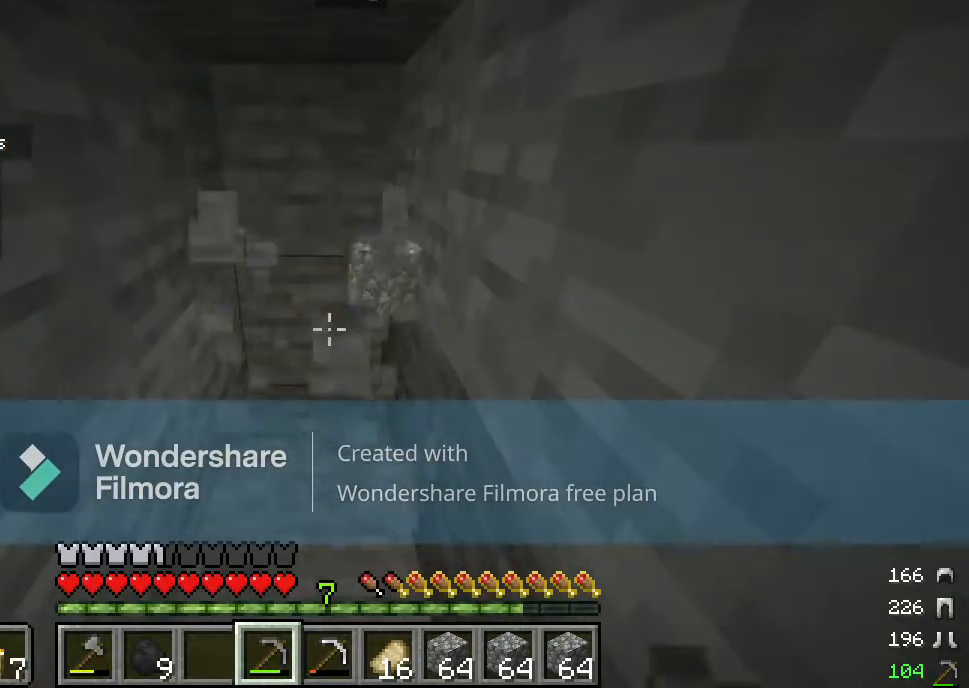
{"keys": [], "mouse": ["left"], "events": []}
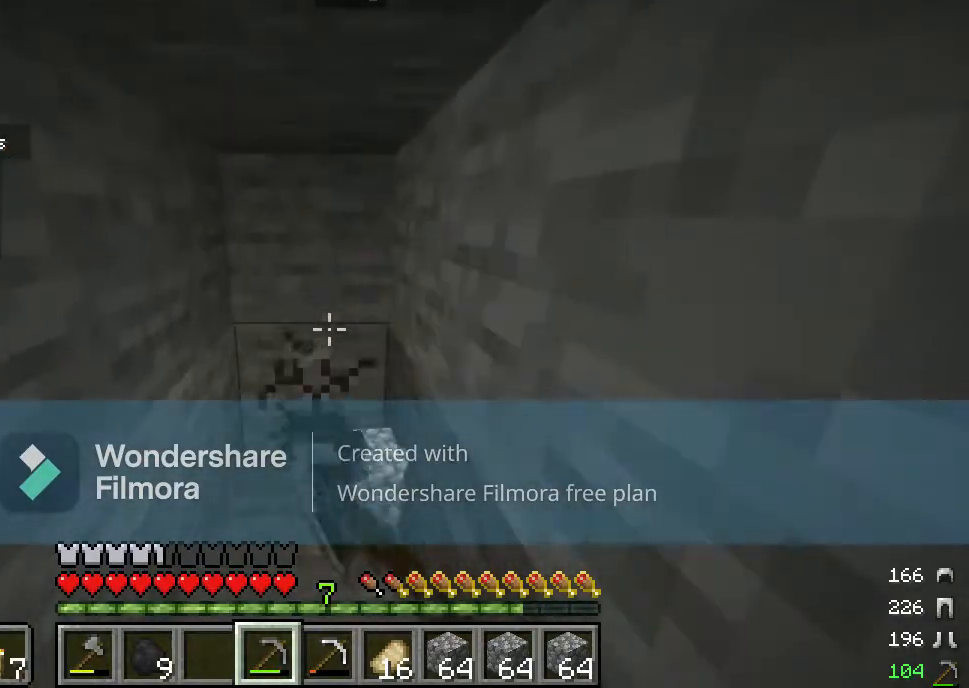
{"keys": [], "mouse": ["left"], "events": []}
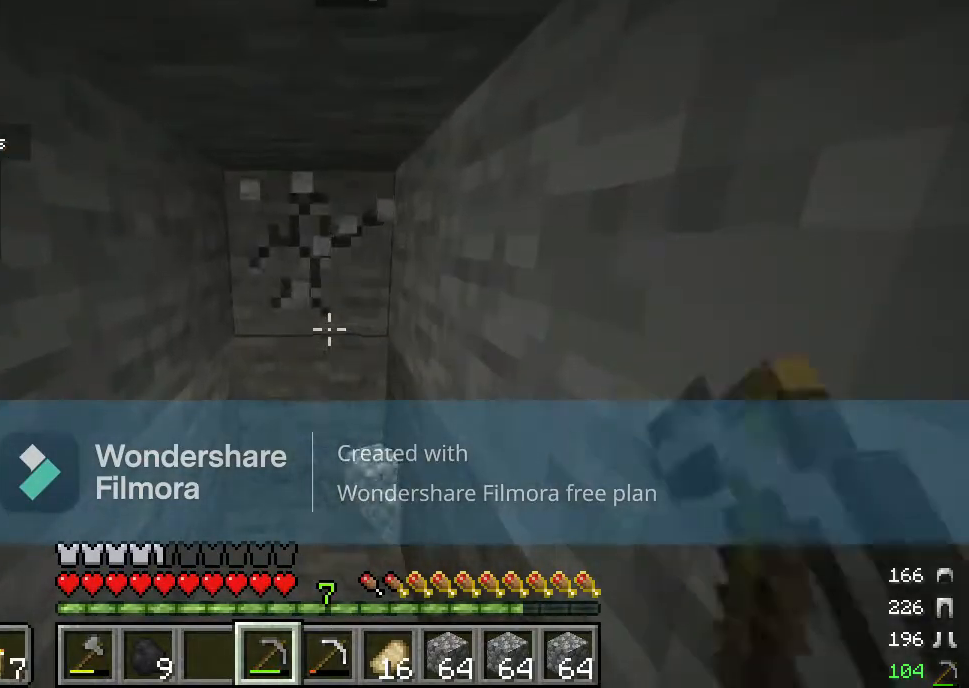
{"keys": [], "mouse": ["left"], "events": []}
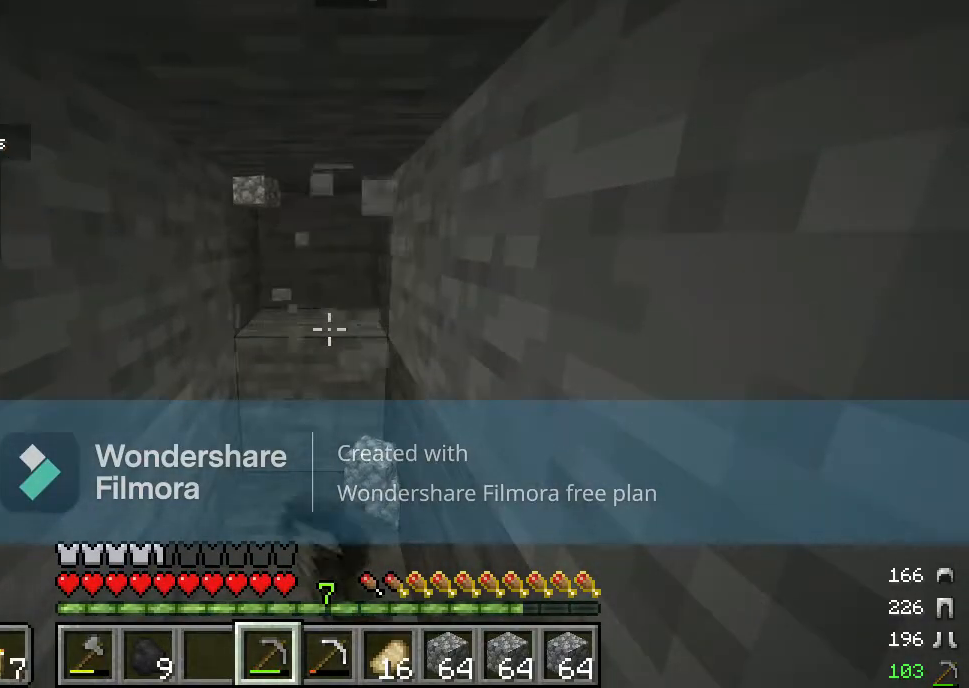
{"keys": [], "mouse": ["left"], "events": [[217, "w", "down"], [500, "w", "up"]]}
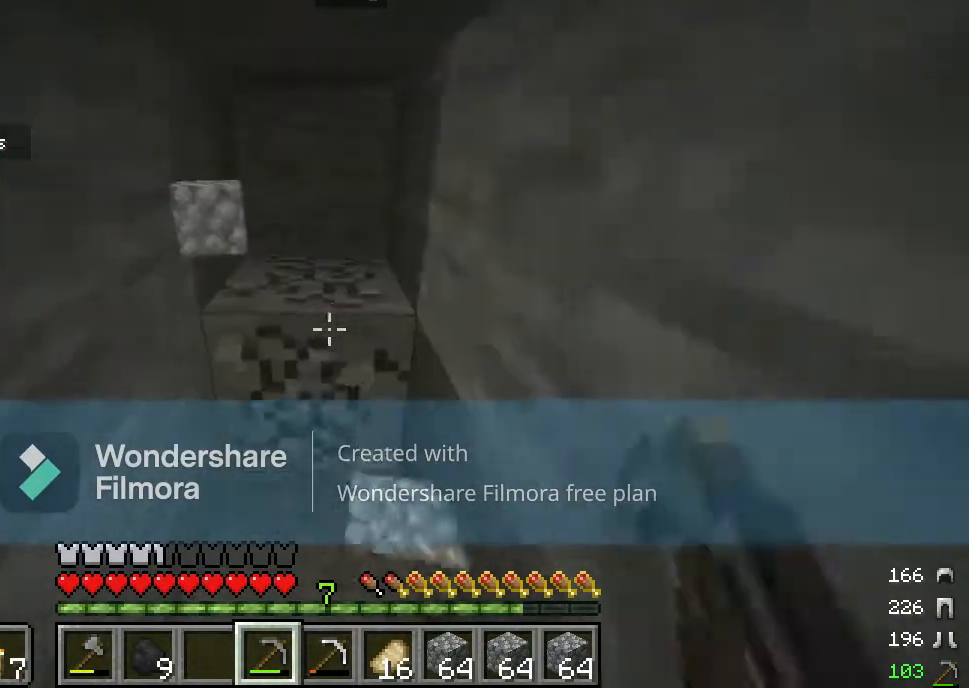
{"keys": ["w"], "mouse": ["left"], "events": [[233, "w", "down"]]}